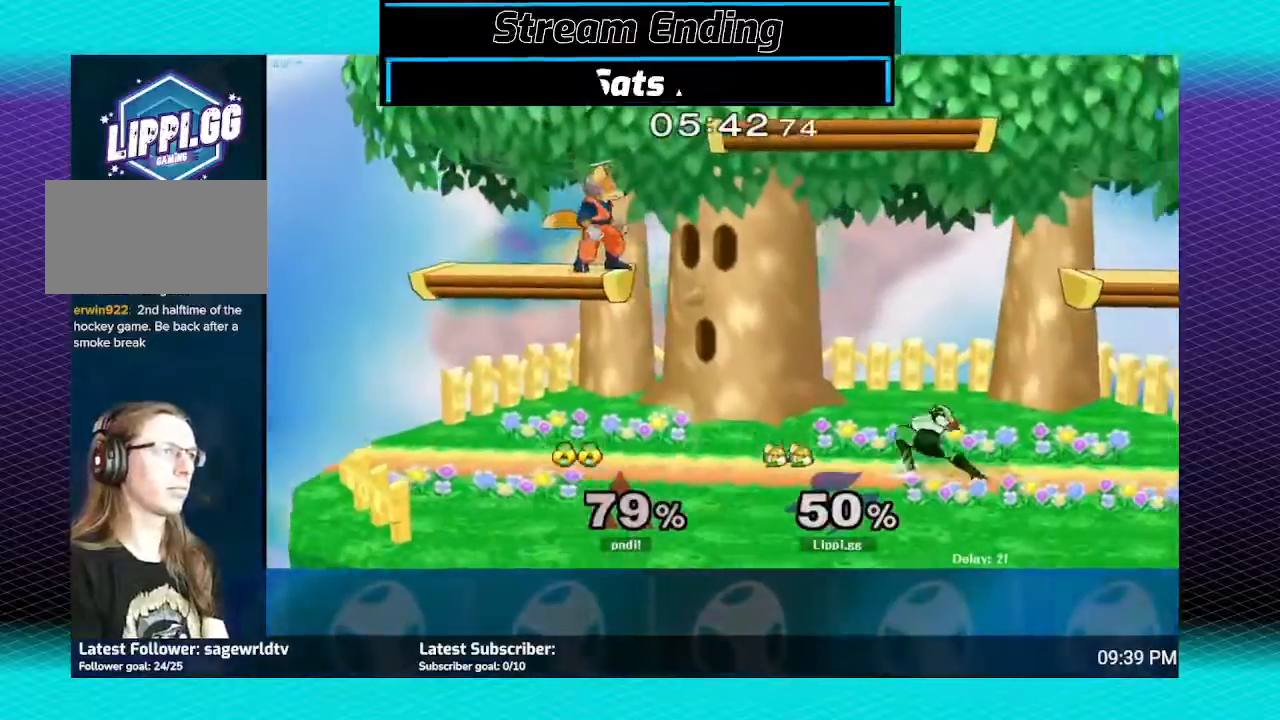
Gameplay with a controller (Nintendo layout); each line is a JSON object with the inputs held at the frame after it. "events" lists button and stick changes between this image and that frame as [ms after this image, input, new state], when the widget could be followed in between. Not read: L3 R3.
{"buttons": ["R1"], "left_stick": "up-right", "right_stick": "down", "events": [[66, "left_stick", "right"], [100, "Y", "down"], [166, "Y", "up"], [267, "left_stick", "down-right"], [267, "right_stick", "down"], [467, "left_stick", "up-right"], [500, "R1", "down"]]}
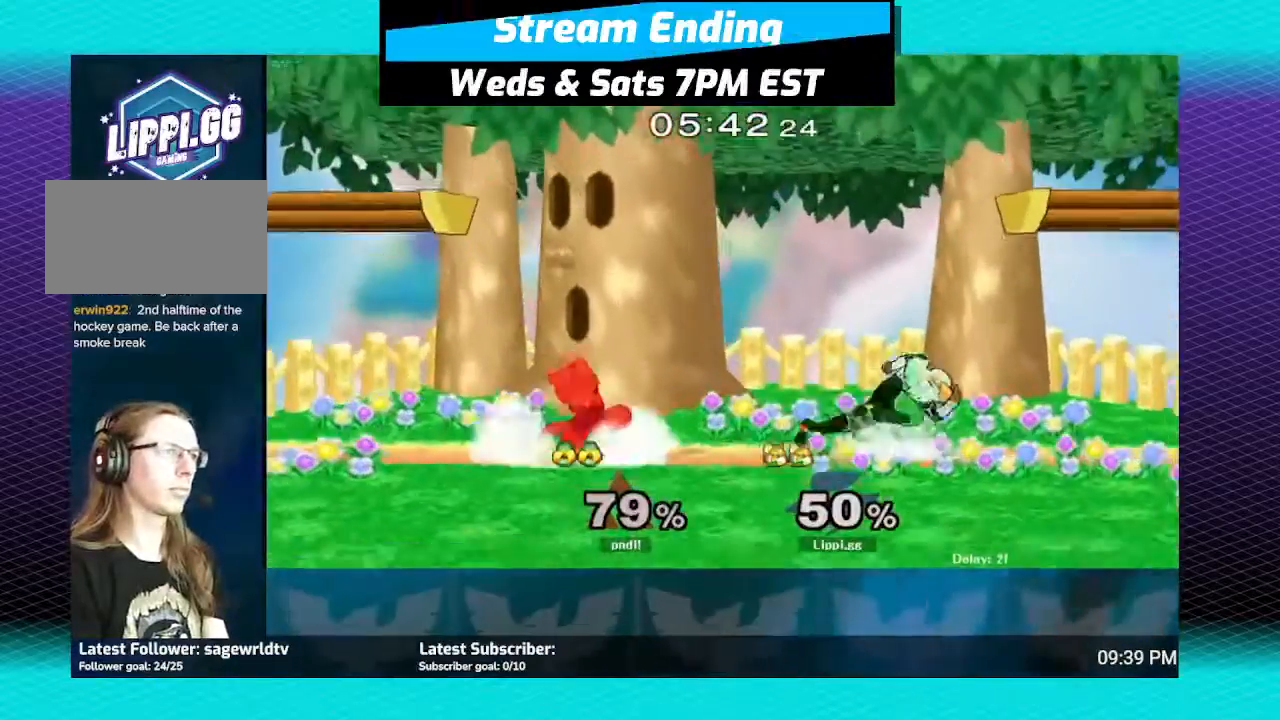
{"buttons": ["R1"], "left_stick": "center", "right_stick": "center", "events": [[34, "left_stick", "down"], [100, "right_stick", "center"], [200, "A", "down"], [200, "left_stick", "center"], [300, "A", "up"]]}
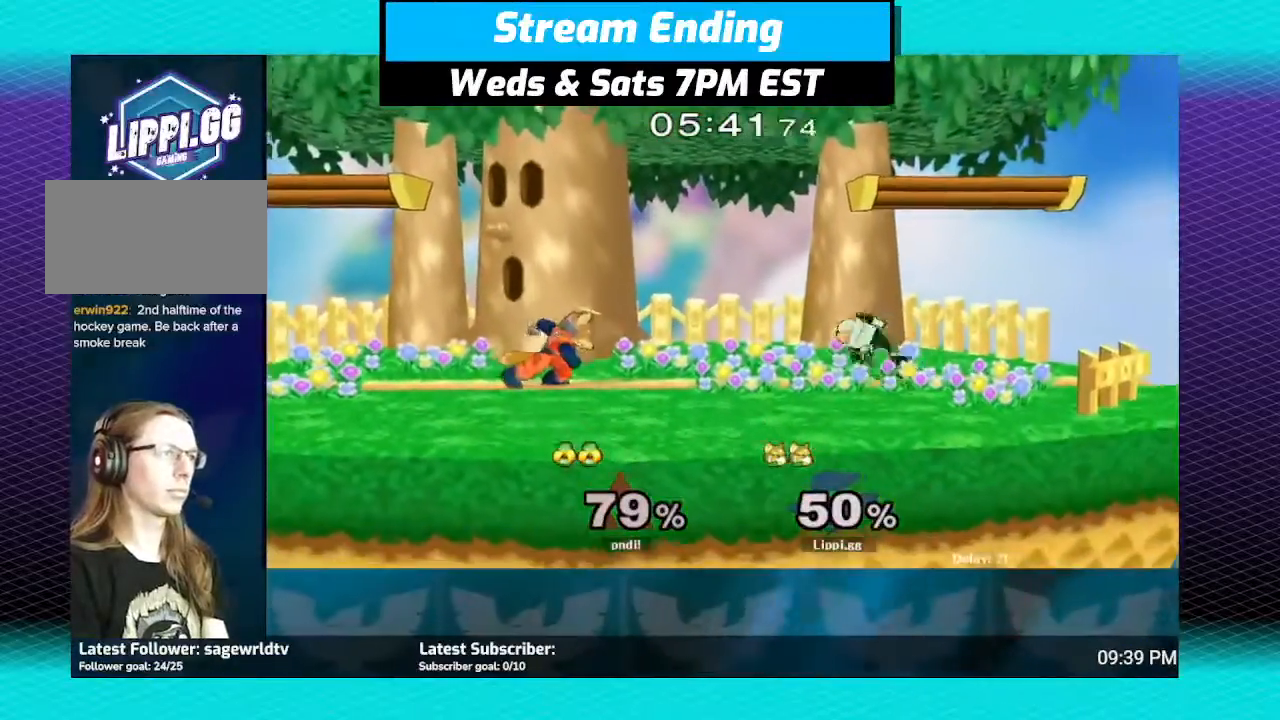
{"buttons": ["R1"], "left_stick": "left", "right_stick": "center", "events": [[200, "left_stick", "left"], [300, "left_stick", "center"], [367, "left_stick", "left"]]}
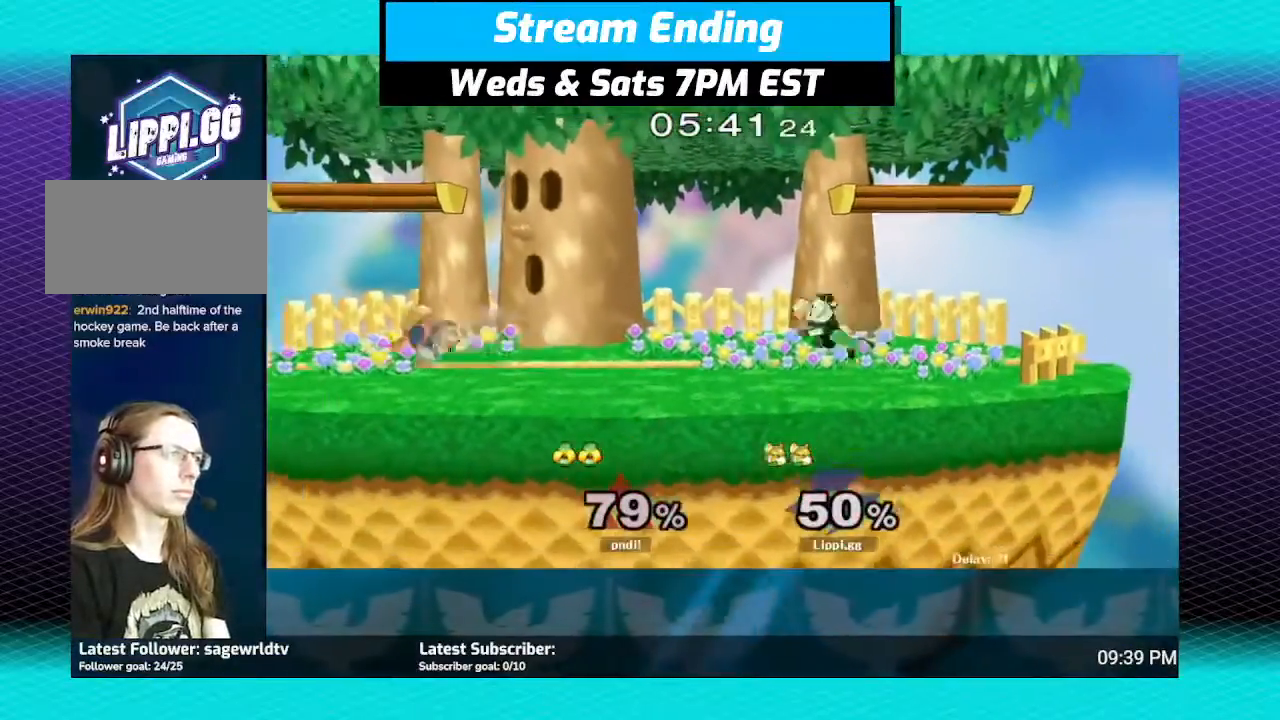
{"buttons": [], "left_stick": "right", "right_stick": "center", "events": [[67, "R1", "up"], [167, "left_stick", "center"], [434, "left_stick", "right"]]}
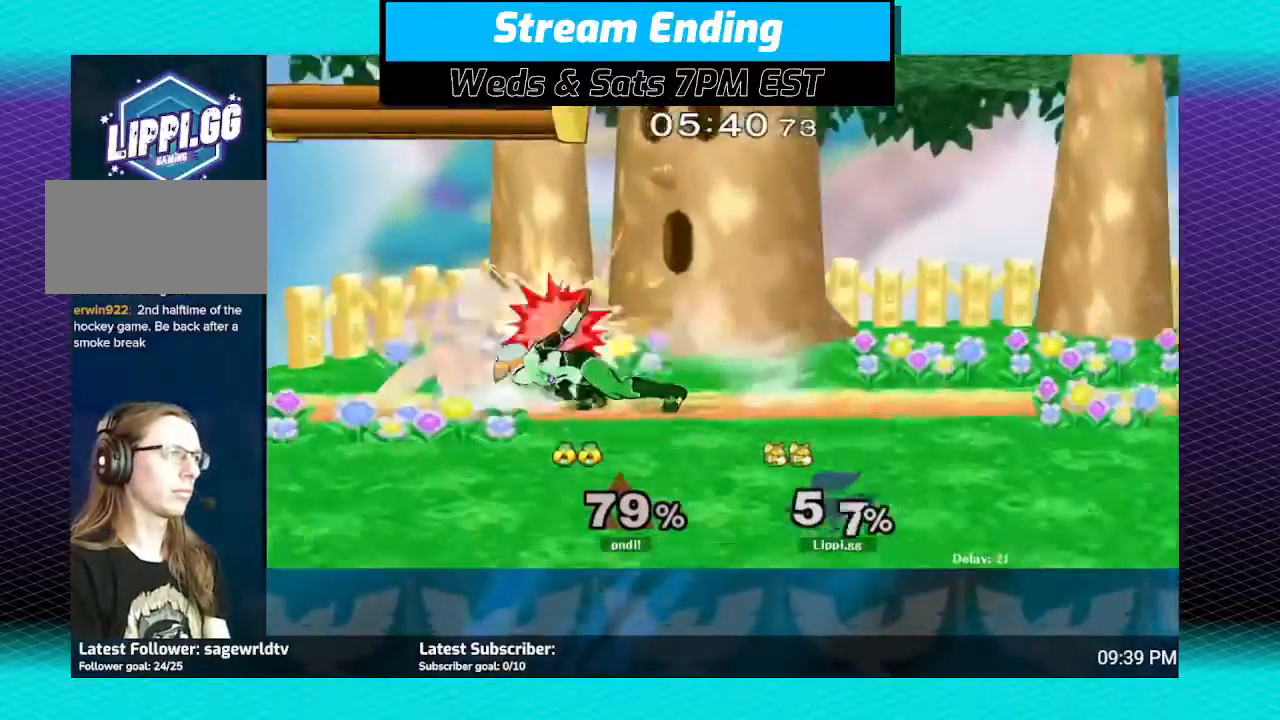
{"buttons": ["B"], "left_stick": "down-right", "right_stick": "center", "events": [[200, "left_stick", "down"], [233, "Y", "down"], [300, "B", "down"], [333, "Y", "up"], [433, "B", "up"], [433, "Y", "down"], [433, "left_stick", "down-right"], [500, "B", "down"], [500, "Y", "up"]]}
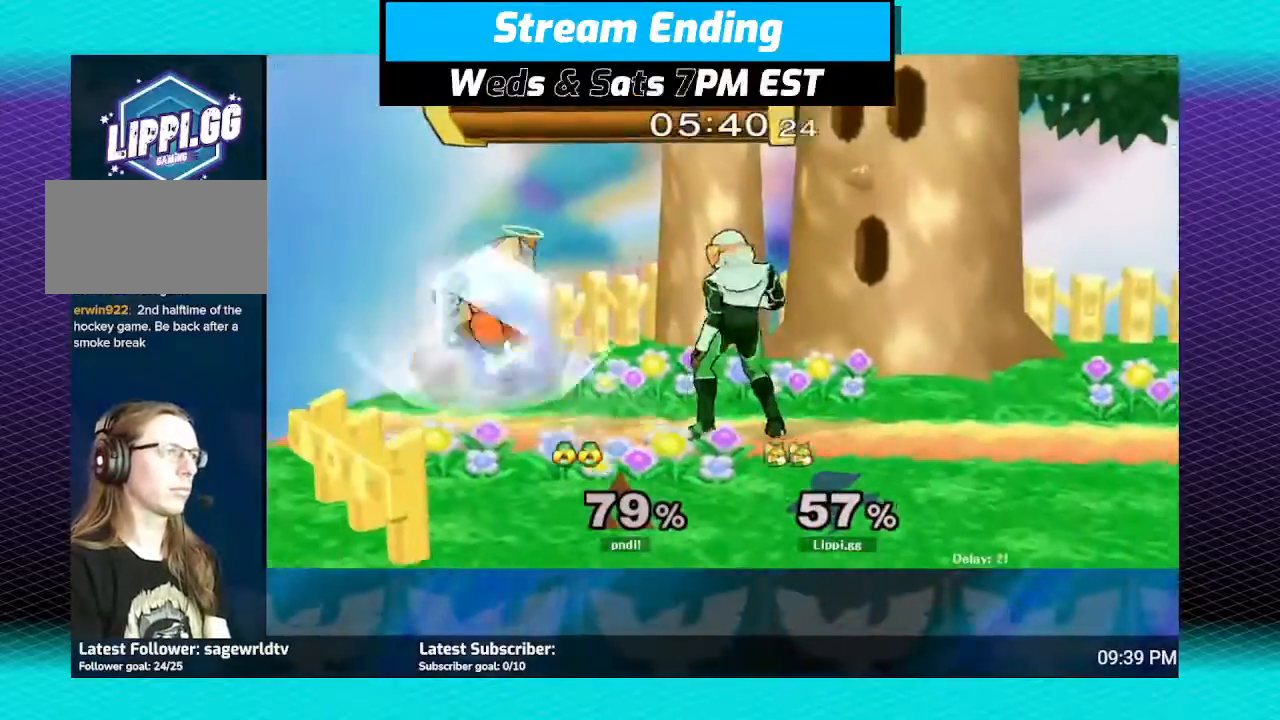
{"buttons": ["Y"], "left_stick": "up-right", "right_stick": "center", "events": [[134, "B", "up"], [134, "Y", "down"], [200, "B", "down"], [200, "left_stick", "right"], [234, "Y", "up"], [334, "B", "up"], [334, "Y", "down"], [334, "left_stick", "down-right"], [401, "B", "down"], [401, "Y", "up"], [501, "B", "up"], [501, "Y", "down"], [501, "left_stick", "up-right"]]}
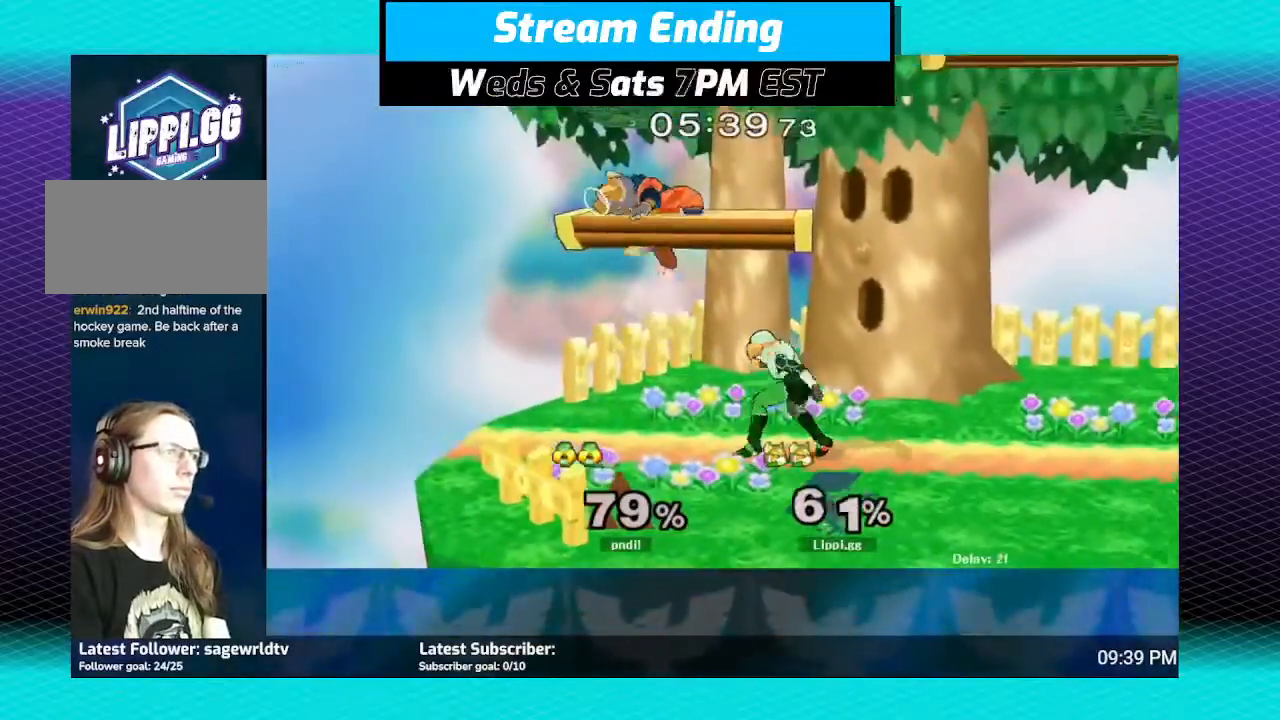
{"buttons": ["B"], "left_stick": "down", "right_stick": "center", "events": [[33, "B", "down"], [33, "left_stick", "right"], [100, "Y", "up"], [166, "Y", "down"], [267, "Y", "up"], [267, "left_stick", "down"], [333, "Y", "down"], [467, "Y", "up"]]}
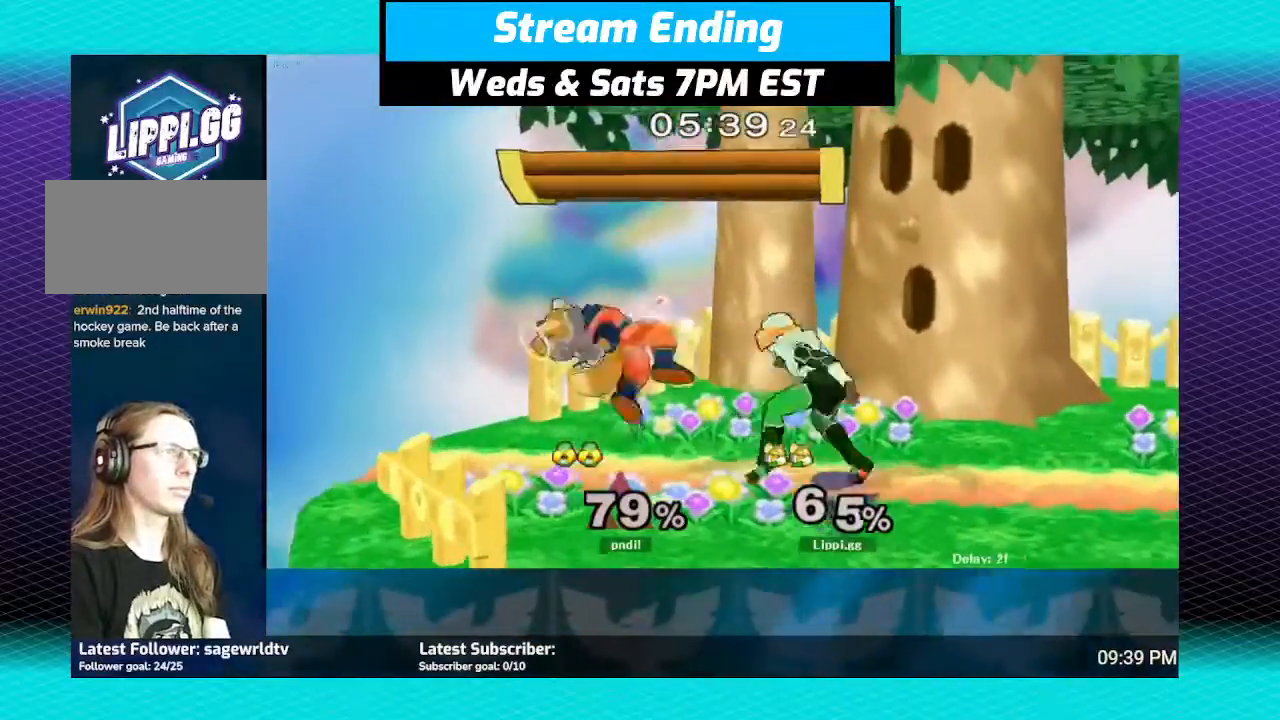
{"buttons": ["B", "Y"], "left_stick": "down-right", "right_stick": "center", "events": [[33, "Y", "down"], [300, "Y", "up"], [334, "left_stick", "down-right"], [401, "Y", "down"]]}
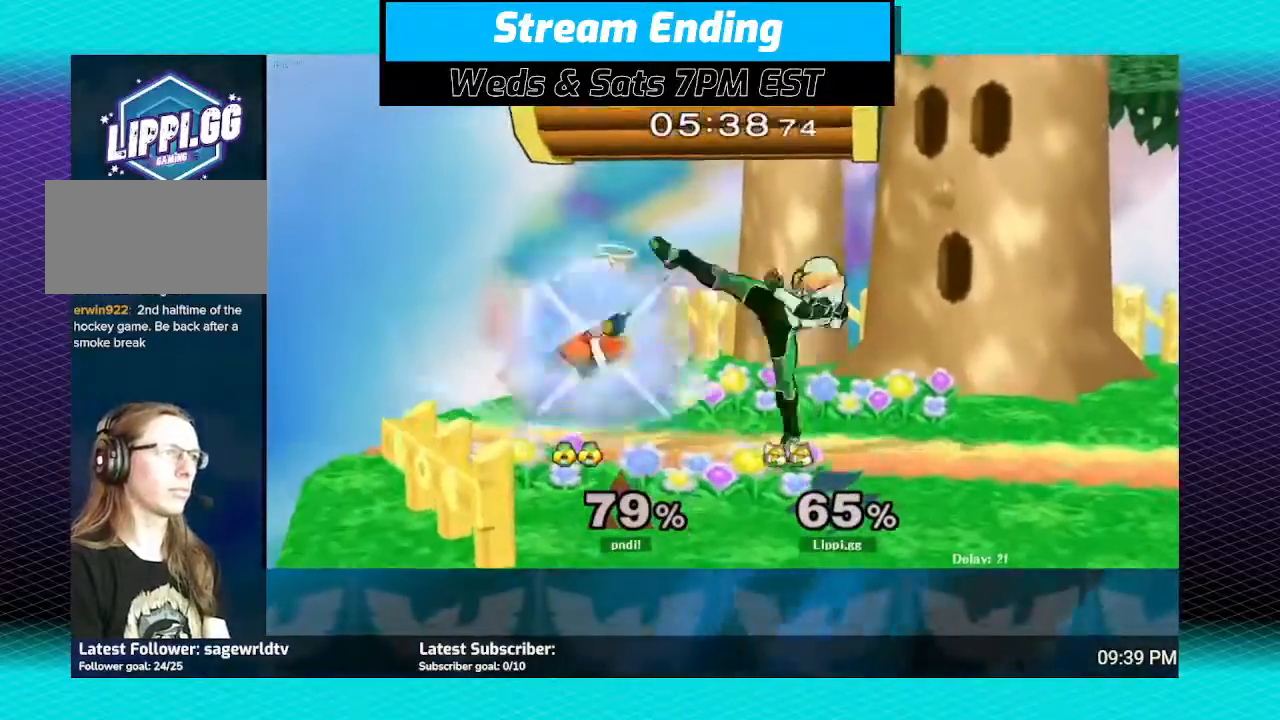
{"buttons": ["B", "Y"], "left_stick": "right", "right_stick": "center"}